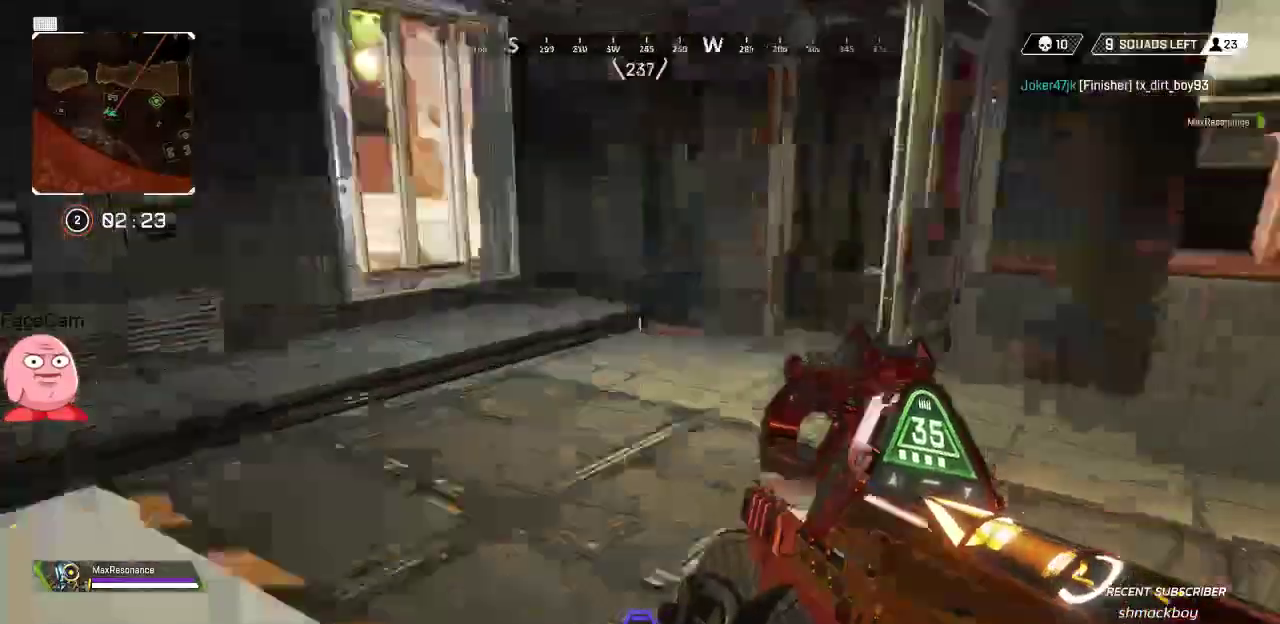
Gameplay with a controller (PlayStation layout); each line is a JSON object with the inputs held at the frame after it (dt_ms = milliseconds from this image to that frame). "button_events" lists button changes between this image and that frame as [ms after this image, input, new state], when the widget could be followed in between (sticks are given only as held states).
{"dt_ms": 500, "buttons": [], "left_stick": "up-left", "right_stick": "left", "button_events": [[33, "L3", "down"], [167, "L3", "up"]]}
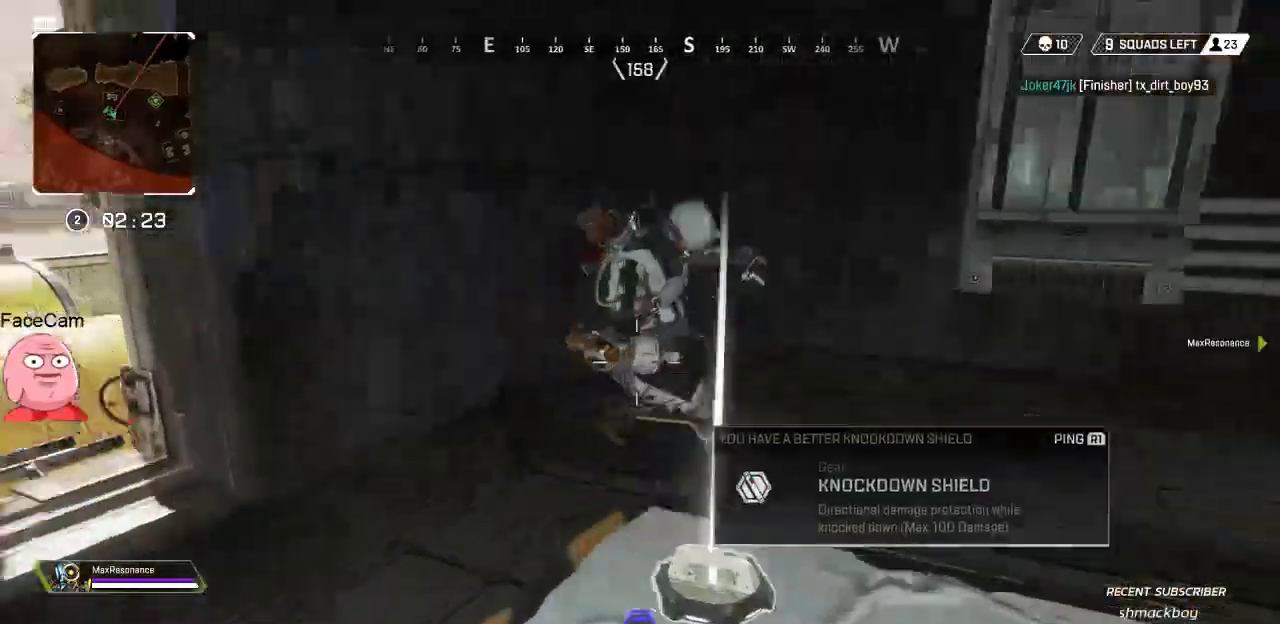
{"dt_ms": 500, "buttons": [], "left_stick": "center", "right_stick": "center", "button_events": []}
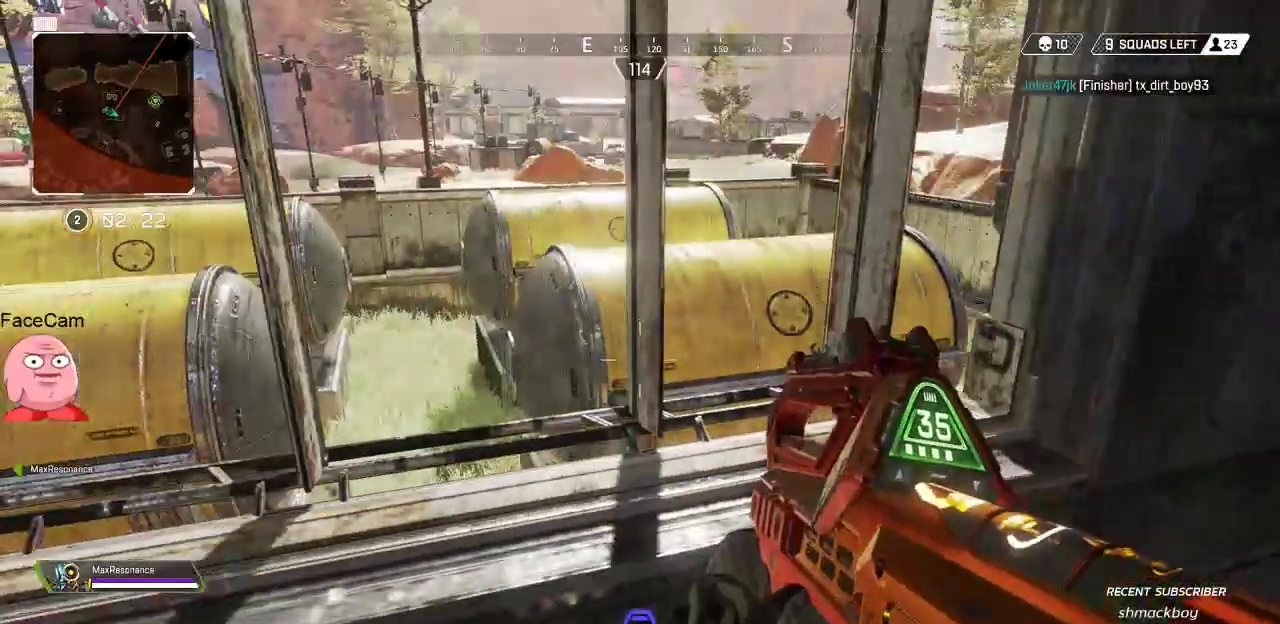
{"dt_ms": 1000, "buttons": ["SQUARE"], "left_stick": "up", "right_stick": "center", "button_events": [[667, "L3", "down"], [800, "L3", "up"], [817, "SQUARE", "down"]]}
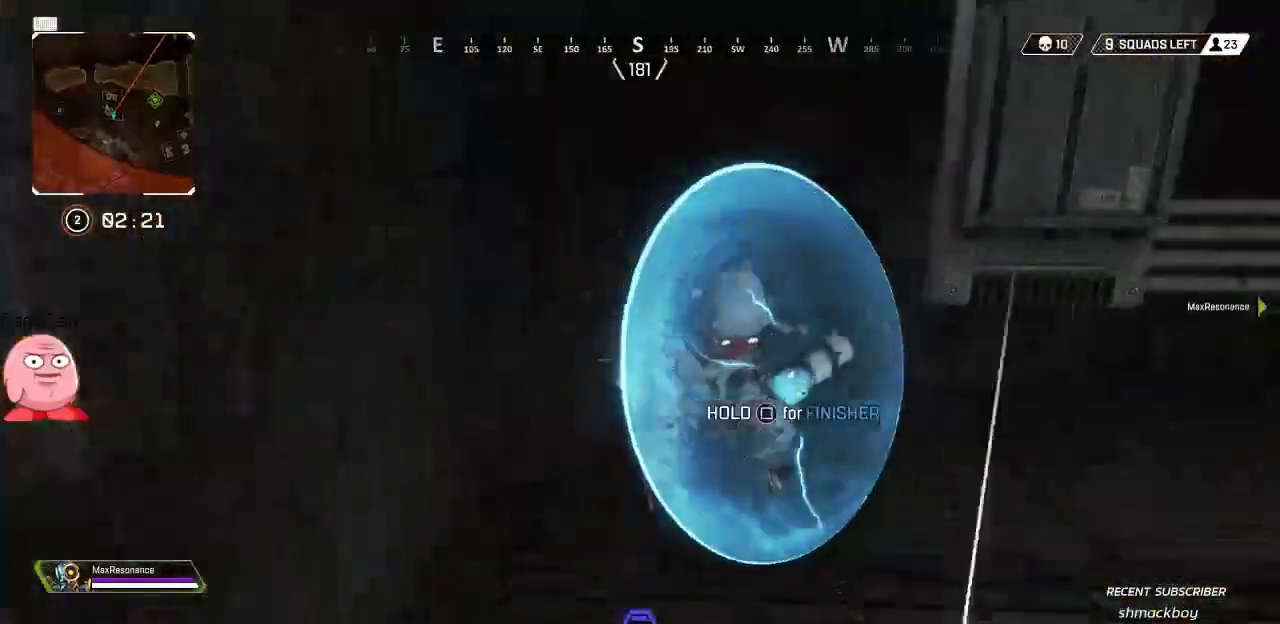
{"dt_ms": 500, "buttons": [], "left_stick": "center", "right_stick": "center", "button_events": [[283, "SQUARE", "up"]]}